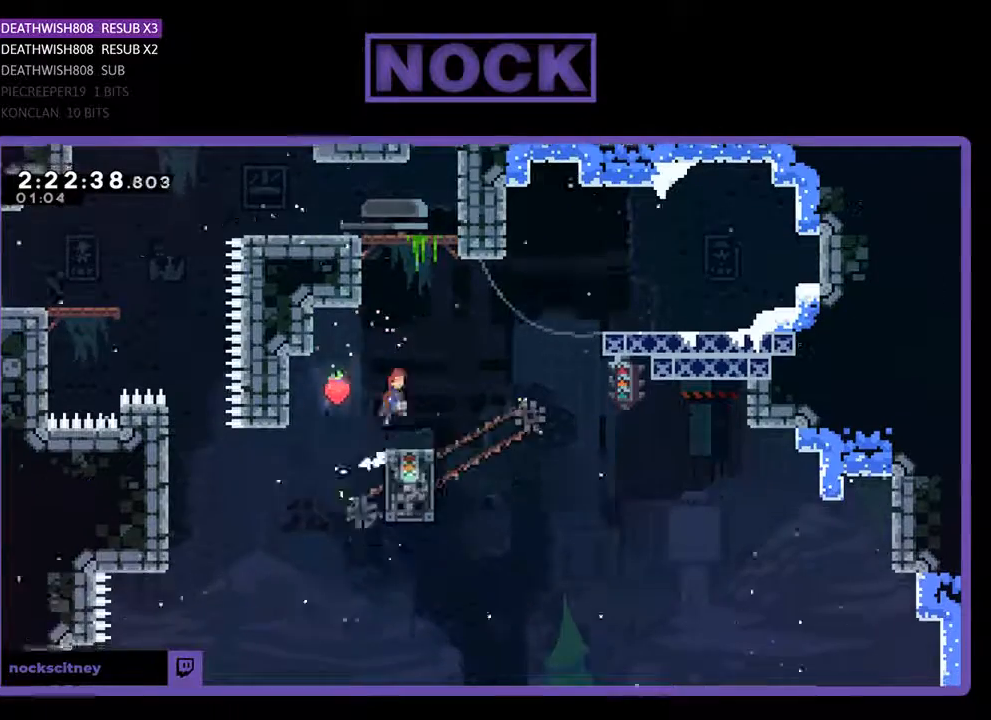
Gameplay with a controller (PlayStation layout); each line is a JSON object with the inputs held at the frame after it. "events" lists button and stick changes between this image and that frame as [ms after this image, input, new state], when the widget could be followed in between. Not read: left_stick right_stick.
{"buttons": ["CIRCLE", "R2", "DPAD_UP"], "events": [[167, "CROSS", "up"], [233, "CIRCLE", "down"], [233, "DPAD_LEFT", "down"], [333, "DPAD_LEFT", "up"]]}
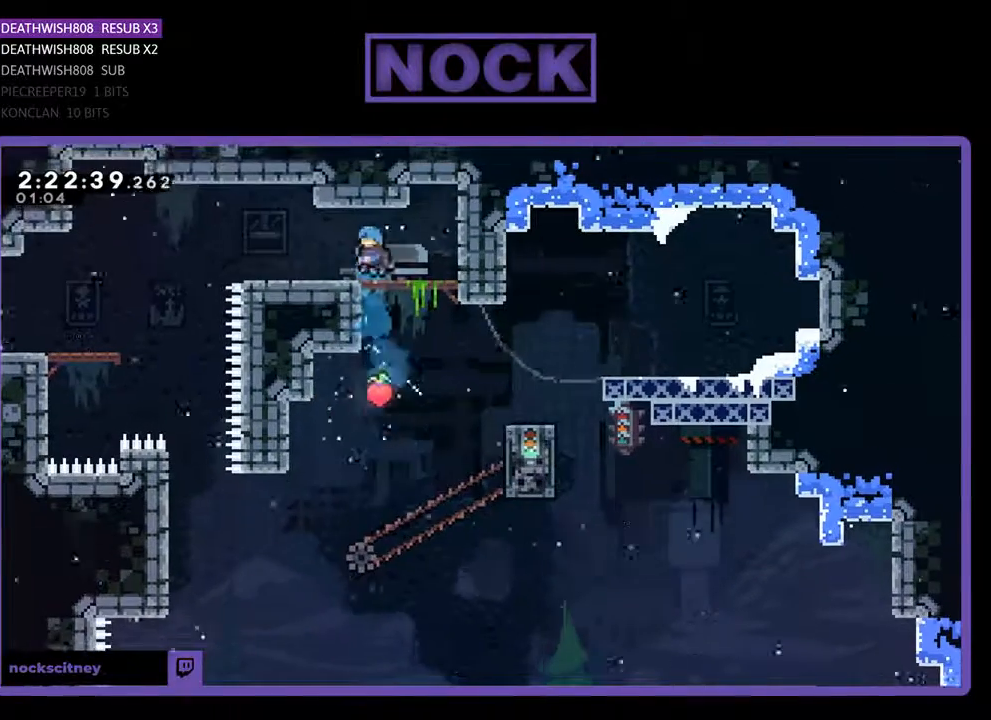
{"buttons": ["CROSS", "R2", "DPAD_UP", "DPAD_LEFT"], "events": [[33, "DPAD_LEFT", "down"], [100, "CIRCLE", "up"], [333, "CROSS", "down"]]}
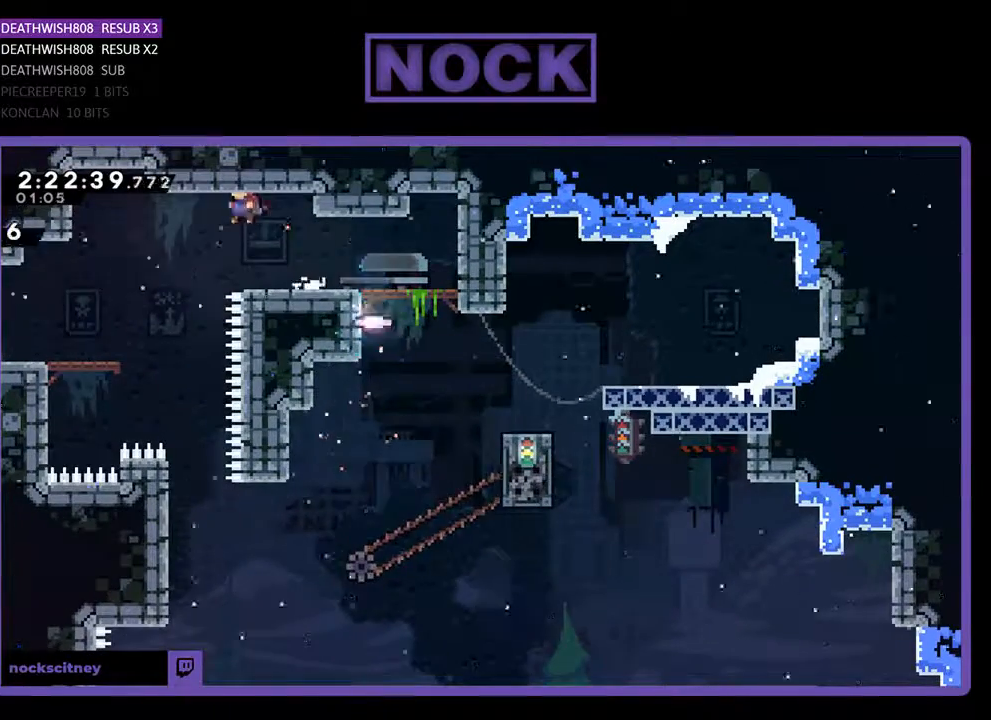
{"buttons": ["R2", "DPAD_UP", "DPAD_LEFT"], "events": [[133, "CROSS", "up"], [367, "CIRCLE", "down"], [467, "CIRCLE", "up"]]}
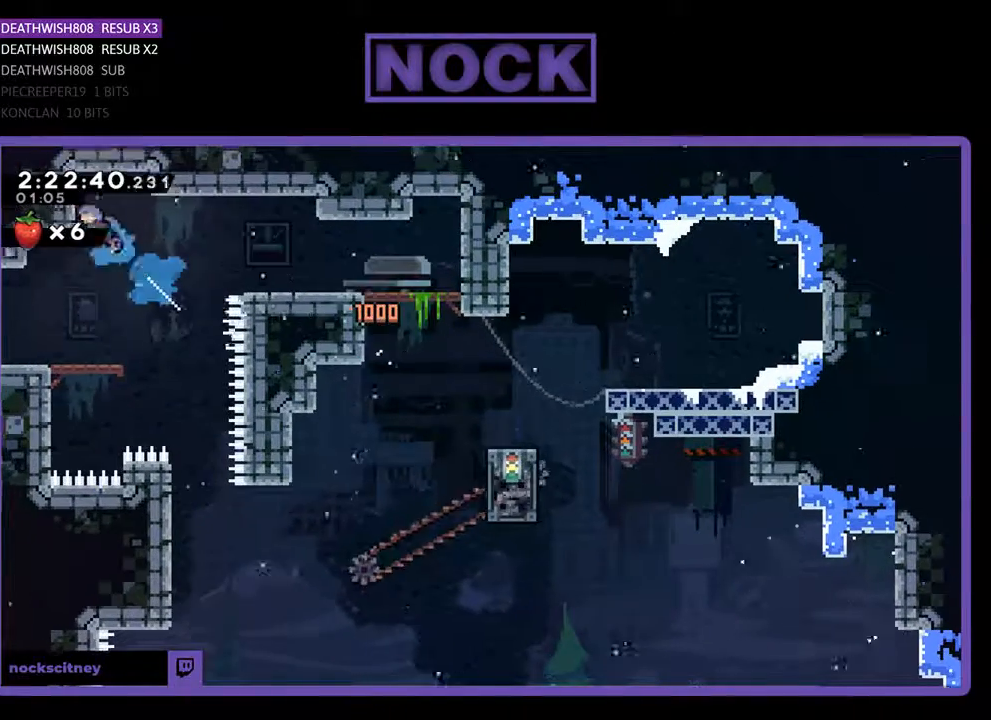
{"buttons": ["DPAD_LEFT"], "events": [[33, "DPAD_UP", "up"], [167, "R2", "up"]]}
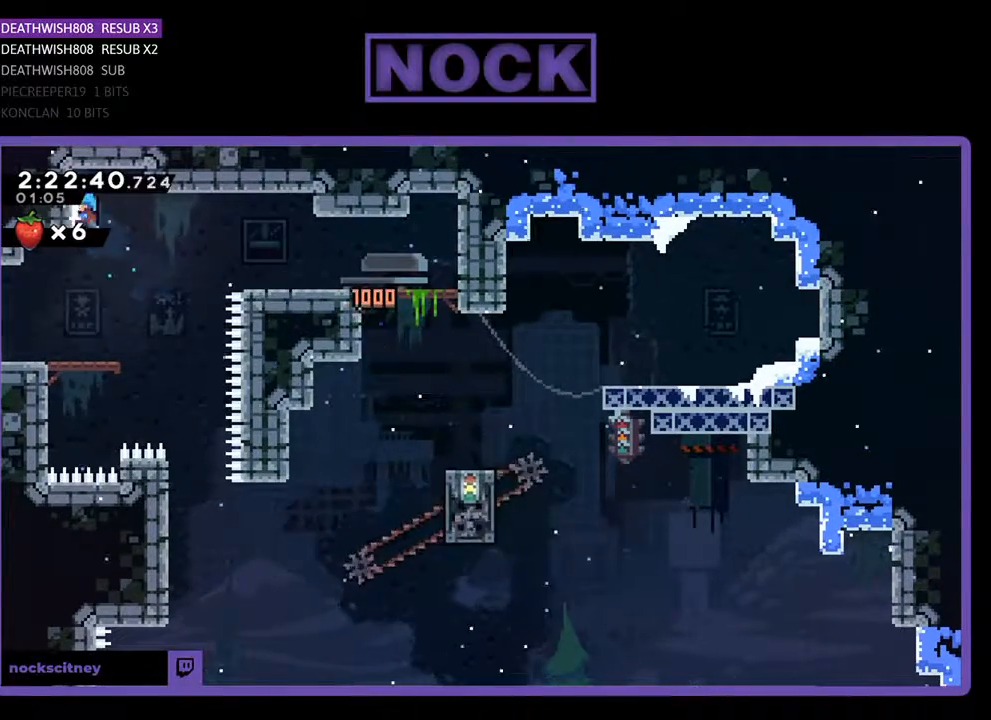
{"buttons": ["R2"], "events": [[200, "DPAD_LEFT", "up"], [400, "R2", "down"]]}
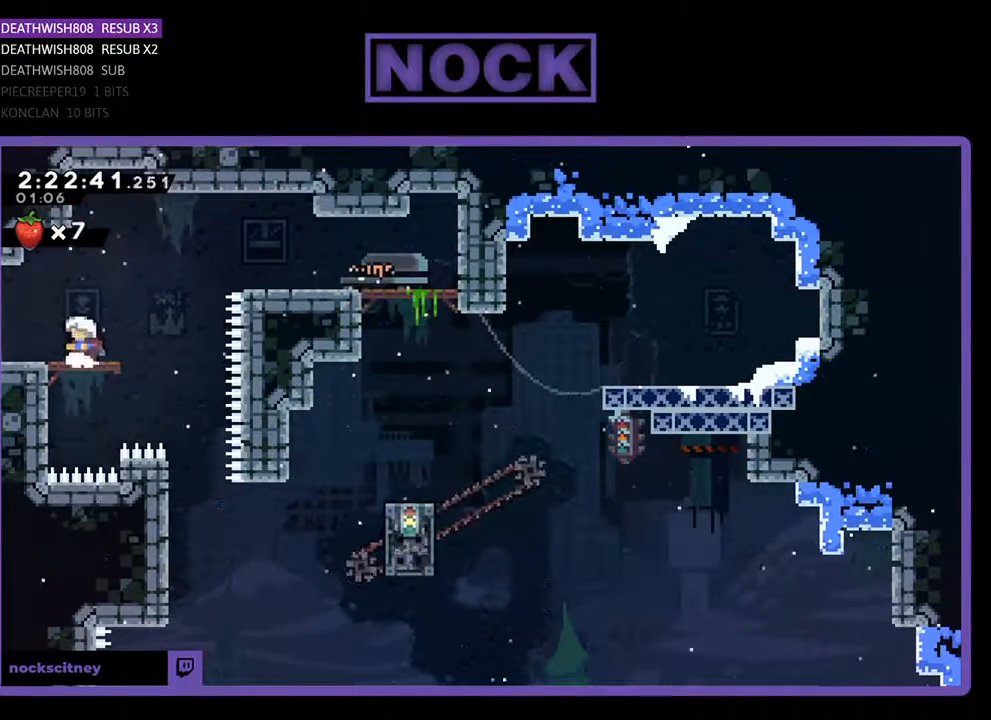
{"buttons": ["DPAD_LEFT"], "events": [[133, "DPAD_LEFT", "down"], [467, "R2", "up"]]}
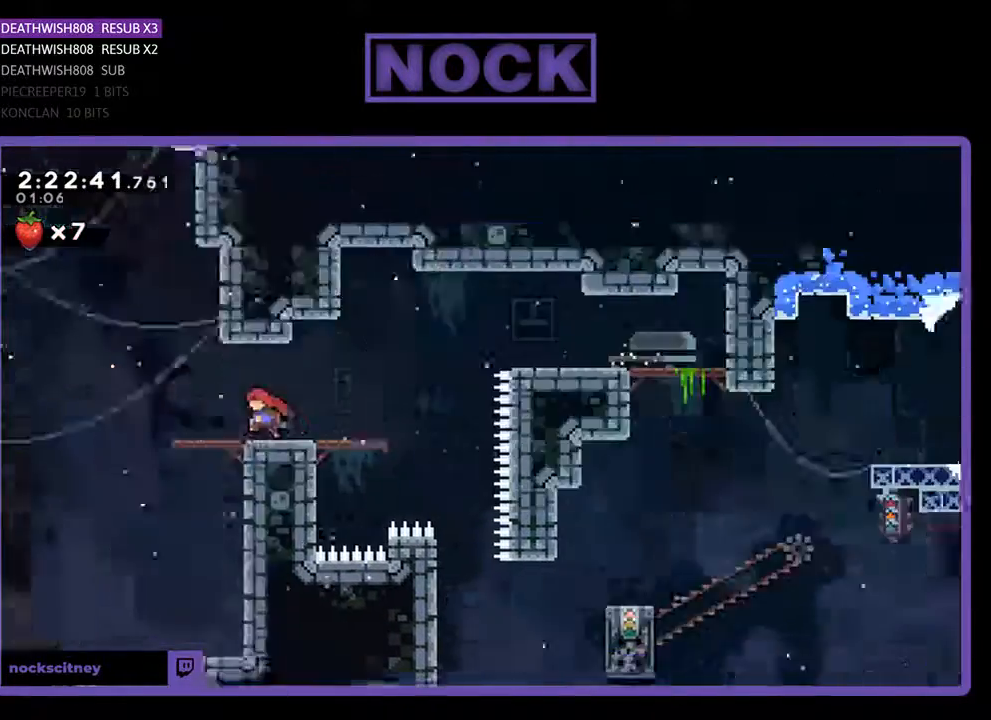
{"buttons": [], "events": [[233, "DPAD_LEFT", "up"]]}
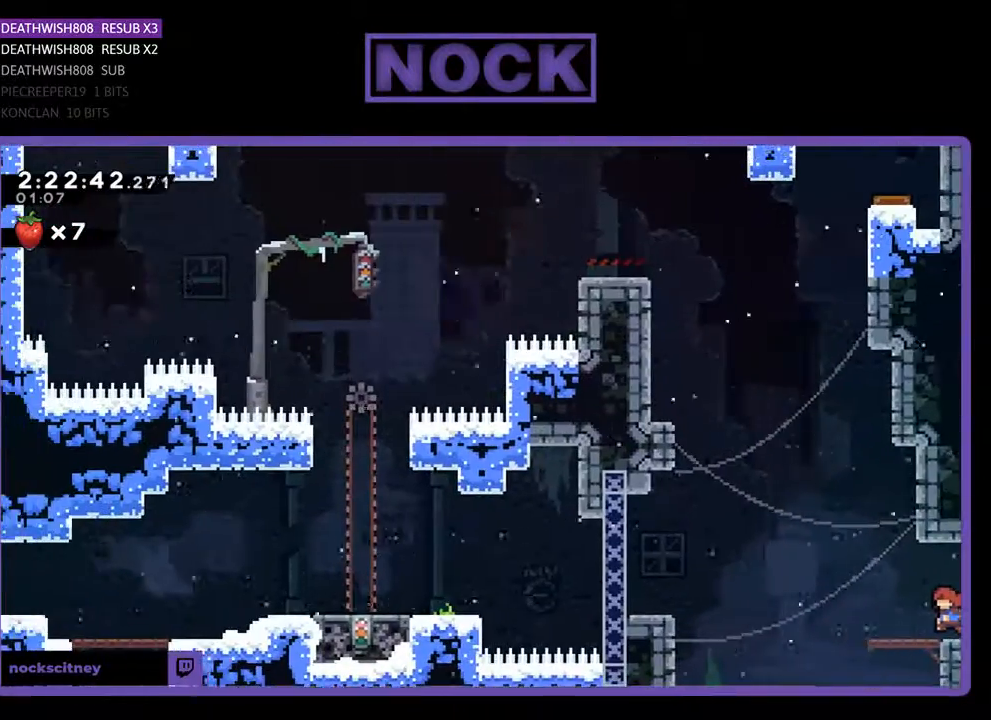
{"buttons": ["DPAD_RIGHT"], "events": [[100, "DPAD_RIGHT", "down"]]}
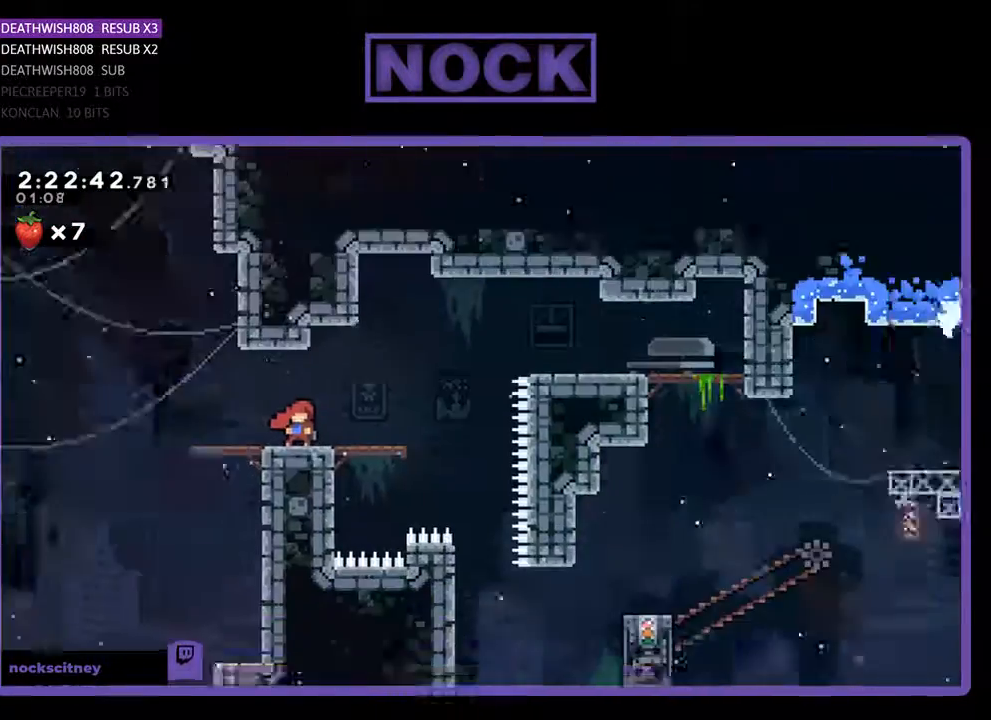
{"buttons": ["R2", "DPAD_RIGHT"], "events": [[233, "DPAD_RIGHT", "up"], [400, "DPAD_RIGHT", "down"], [500, "R2", "down"]]}
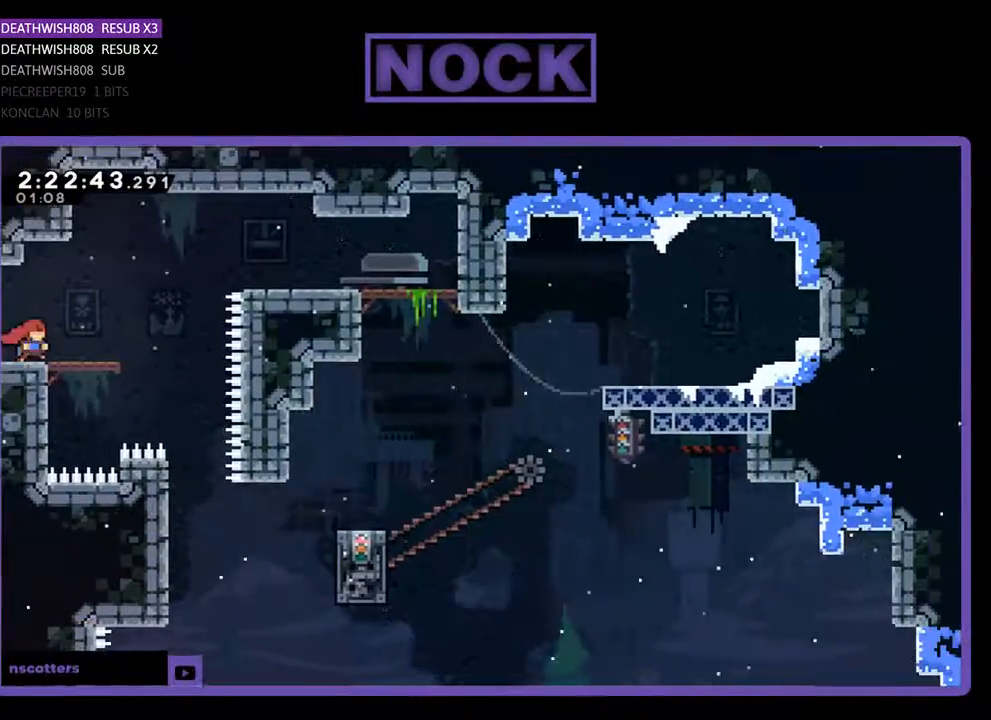
{"buttons": ["R2"], "events": [[267, "CROSS", "down"], [433, "CROSS", "up"], [433, "DPAD_RIGHT", "up"]]}
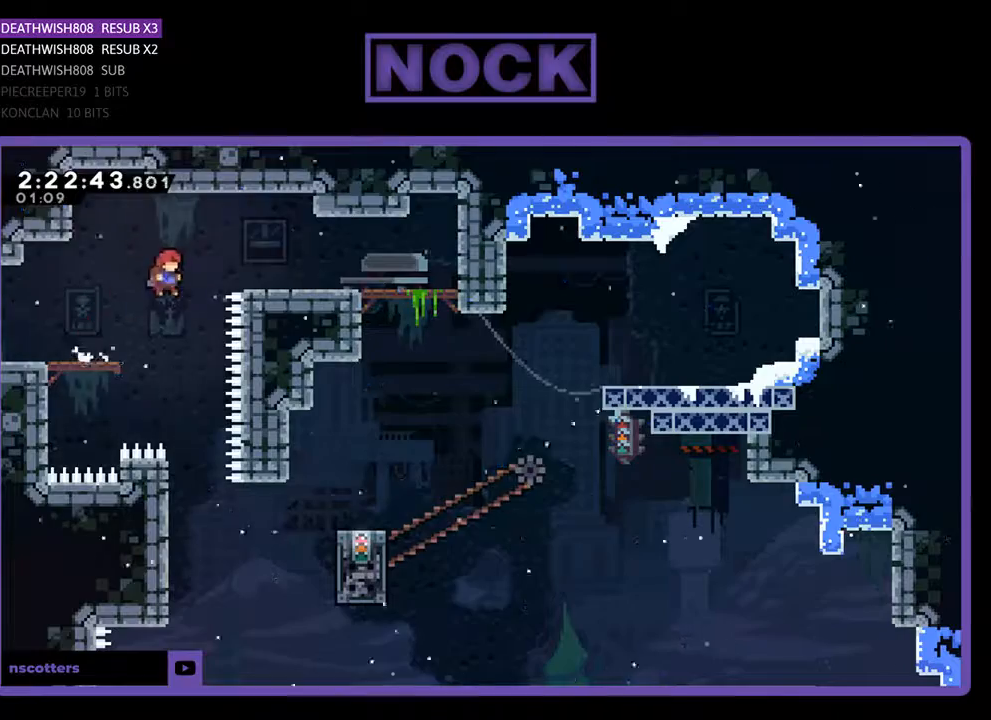
{"buttons": ["R2"], "events": [[367, "DPAD_RIGHT", "down"], [467, "DPAD_RIGHT", "up"]]}
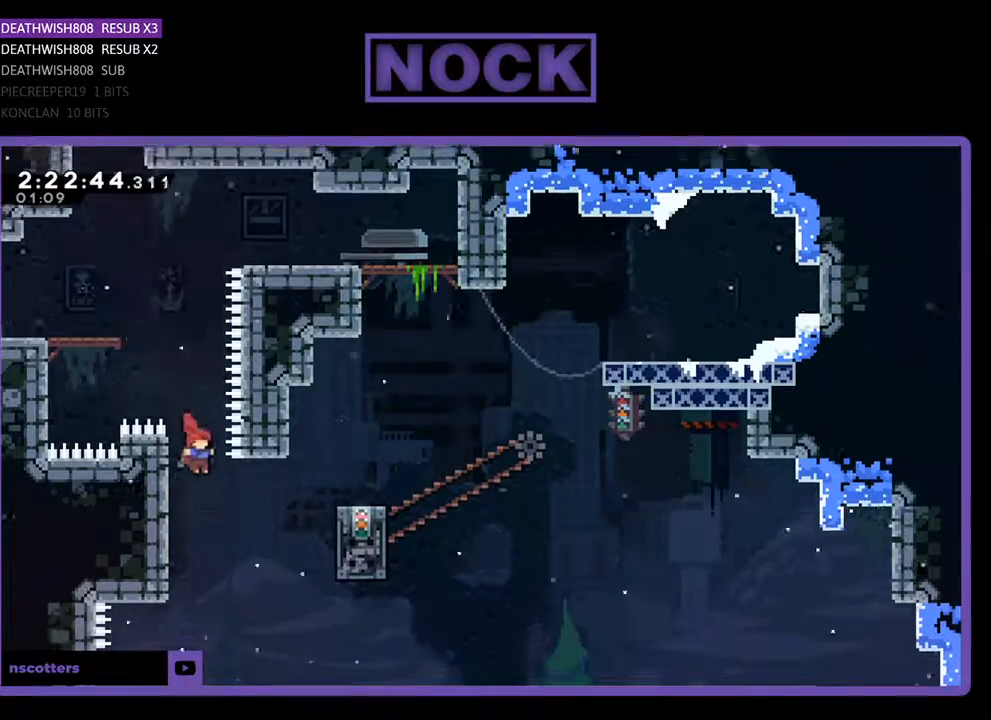
{"buttons": ["CIRCLE", "R2", "DPAD_UP", "DPAD_RIGHT"], "events": [[267, "DPAD_RIGHT", "down"], [333, "CIRCLE", "down"], [433, "DPAD_UP", "down"]]}
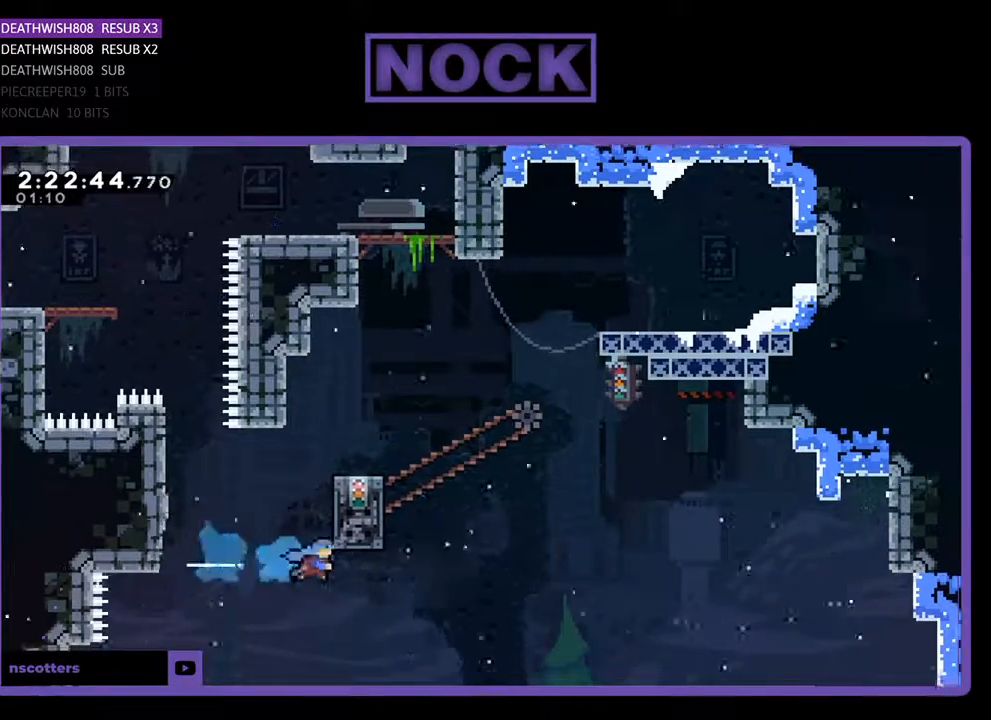
{"buttons": ["CROSS", "R2", "DPAD_UP"], "events": [[100, "DPAD_RIGHT", "up"], [200, "CIRCLE", "up"], [367, "CROSS", "down"]]}
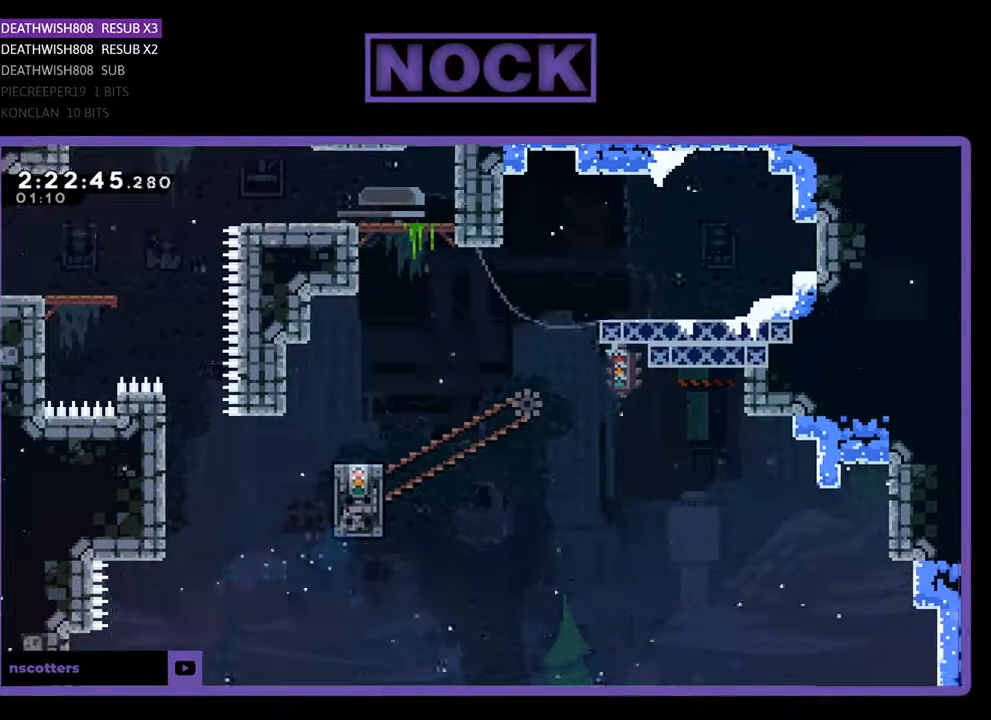
{"buttons": [], "events": [[100, "DPAD_UP", "up"], [167, "R2", "up"], [200, "CROSS", "up"]]}
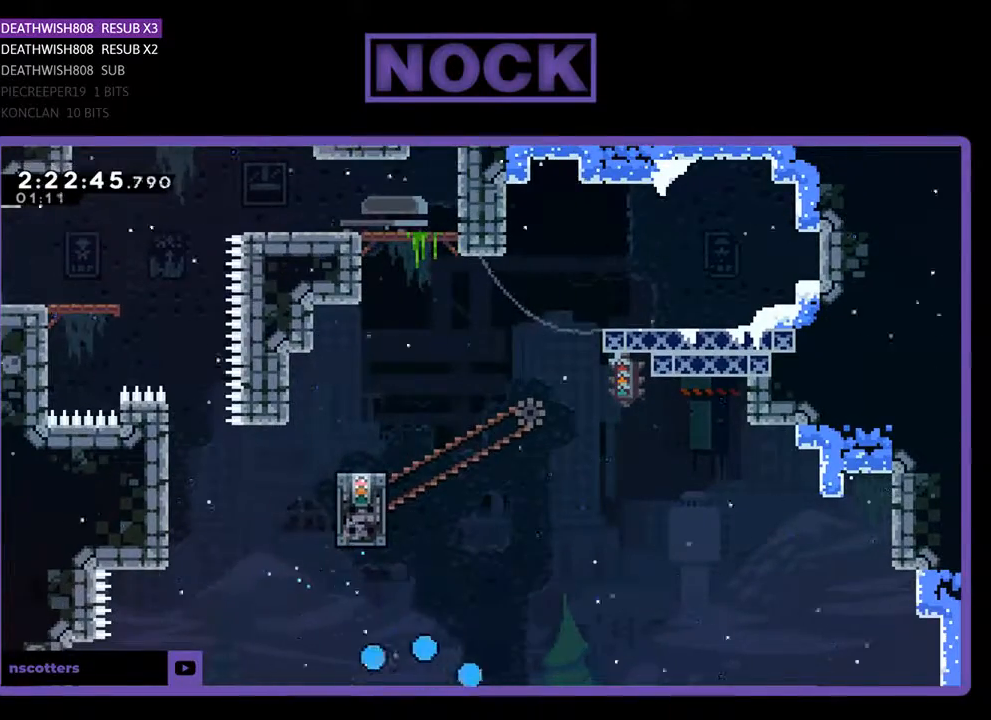
{"buttons": [], "events": []}
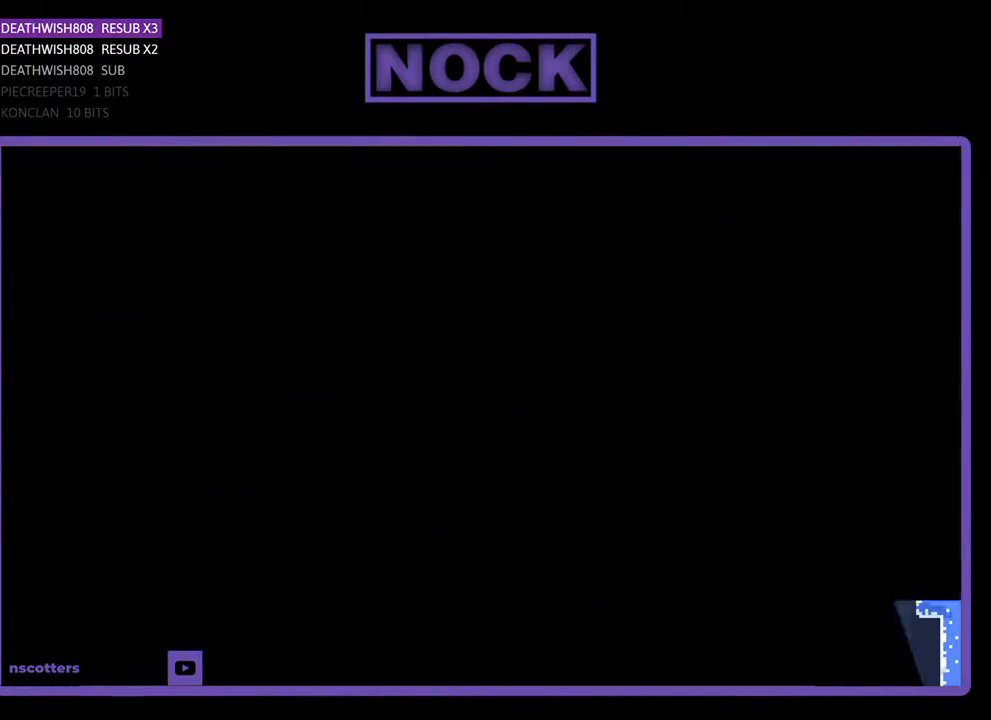
{"buttons": ["R2", "DPAD_RIGHT"], "events": [[400, "DPAD_RIGHT", "down"], [467, "R2", "down"]]}
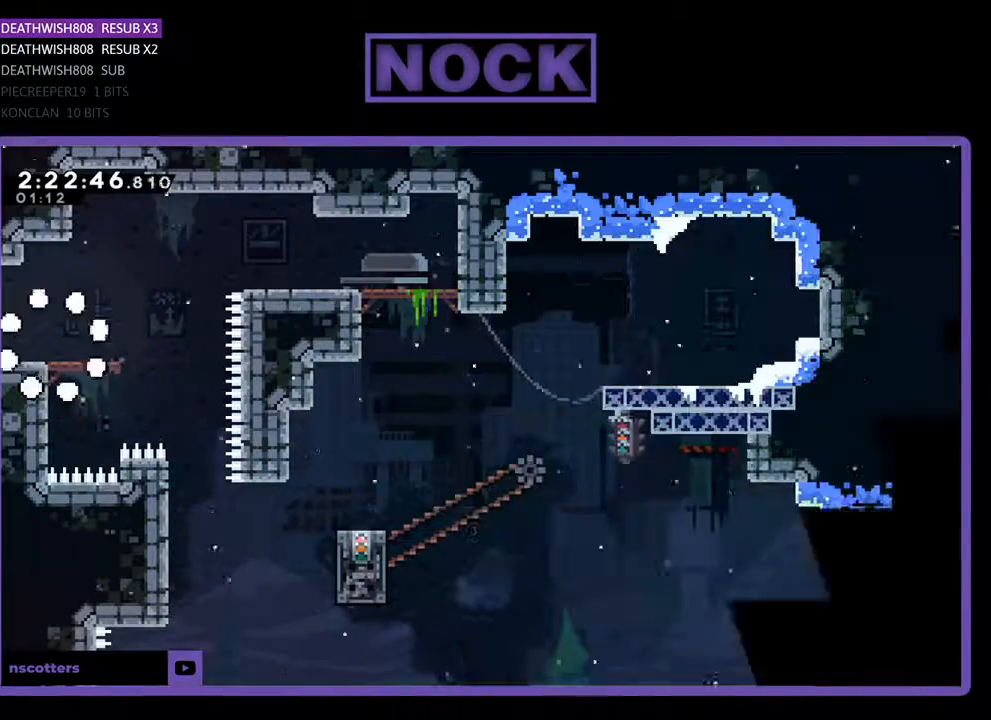
{"buttons": ["CROSS", "R2", "DPAD_RIGHT"], "events": [[433, "CROSS", "down"]]}
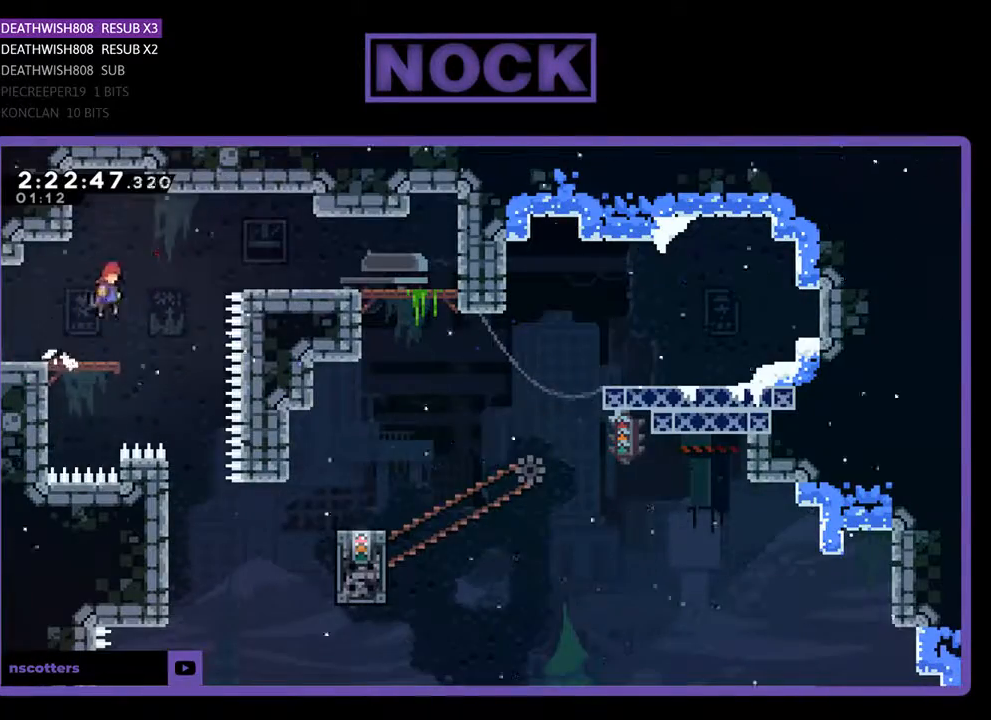
{"buttons": ["R2"], "events": [[100, "CROSS", "up"], [167, "DPAD_RIGHT", "up"]]}
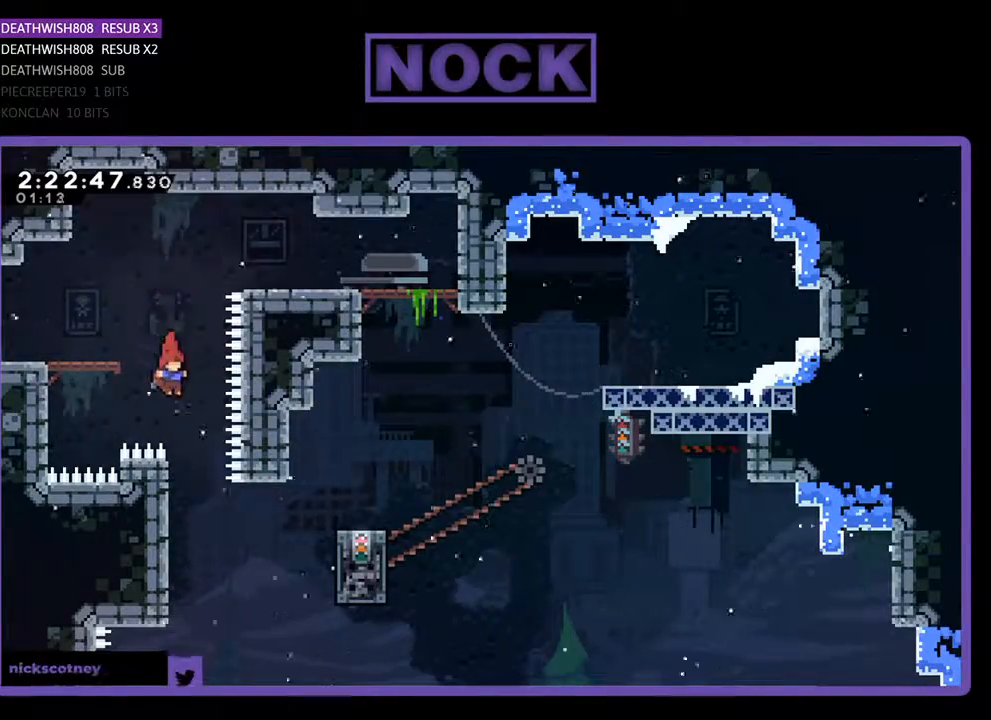
{"buttons": ["R2", "DPAD_UP", "DPAD_RIGHT"], "events": [[33, "DPAD_RIGHT", "down"], [167, "DPAD_RIGHT", "up"], [467, "DPAD_RIGHT", "down"], [467, "DPAD_UP", "down"]]}
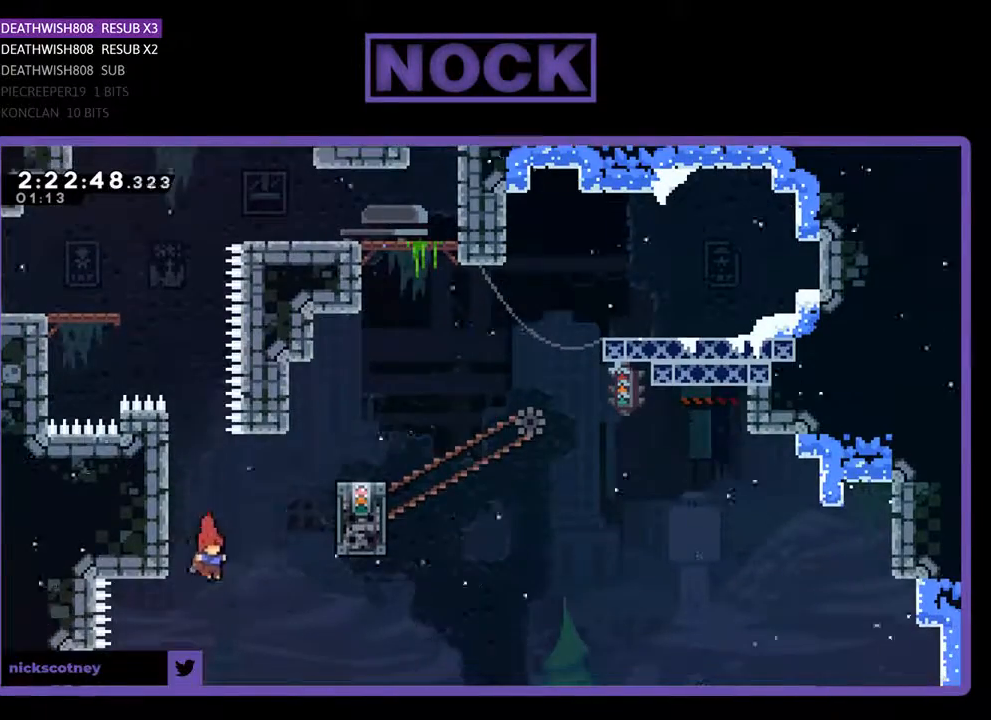
{"buttons": ["R2", "DPAD_UP"], "events": [[67, "CIRCLE", "down"], [367, "DPAD_RIGHT", "up"], [433, "CIRCLE", "up"]]}
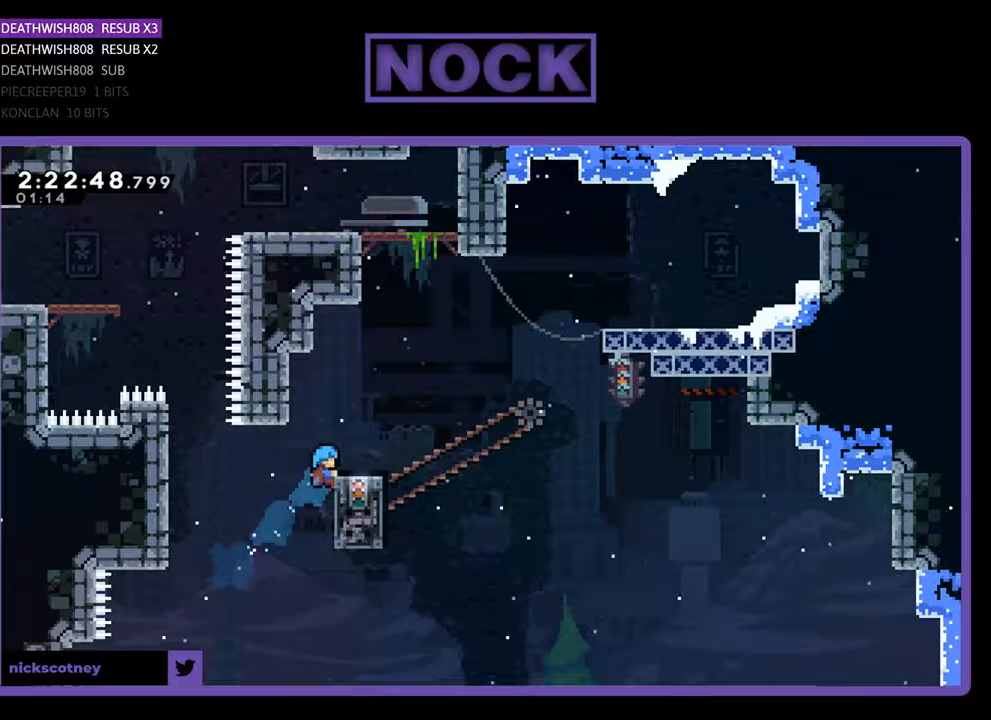
{"buttons": ["R2", "DPAD_UP", "DPAD_RIGHT"], "events": [[67, "DPAD_UP", "up"], [167, "DPAD_RIGHT", "down"], [367, "DPAD_RIGHT", "up"], [467, "DPAD_RIGHT", "down"], [467, "DPAD_UP", "down"]]}
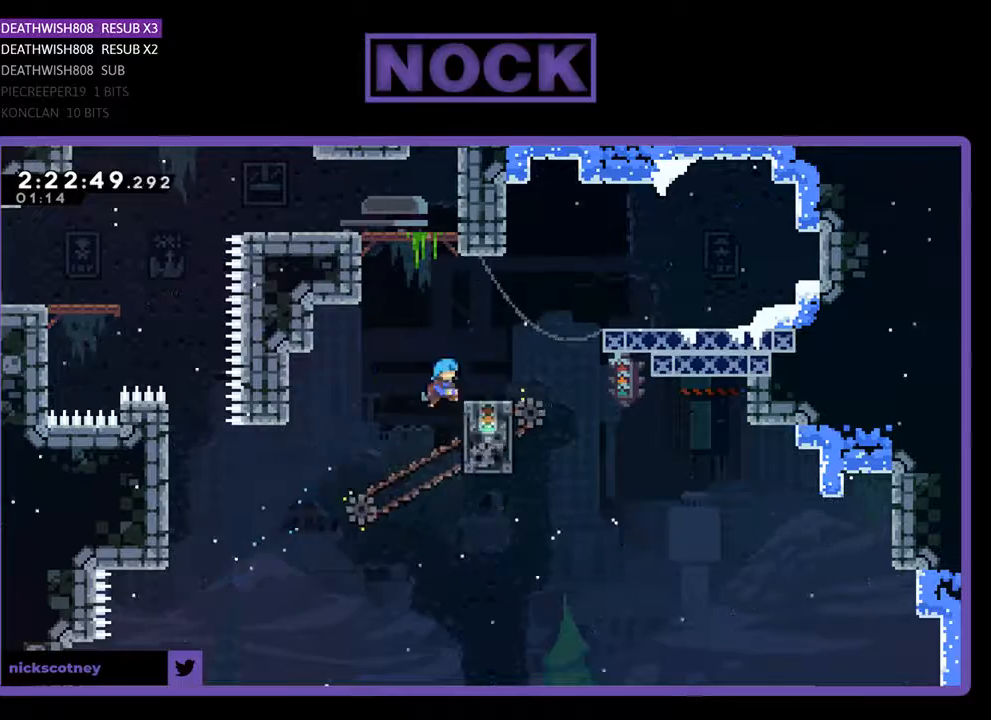
{"buttons": ["CROSS", "R2", "DPAD_RIGHT"], "events": [[67, "CROSS", "down"], [267, "DPAD_UP", "up"]]}
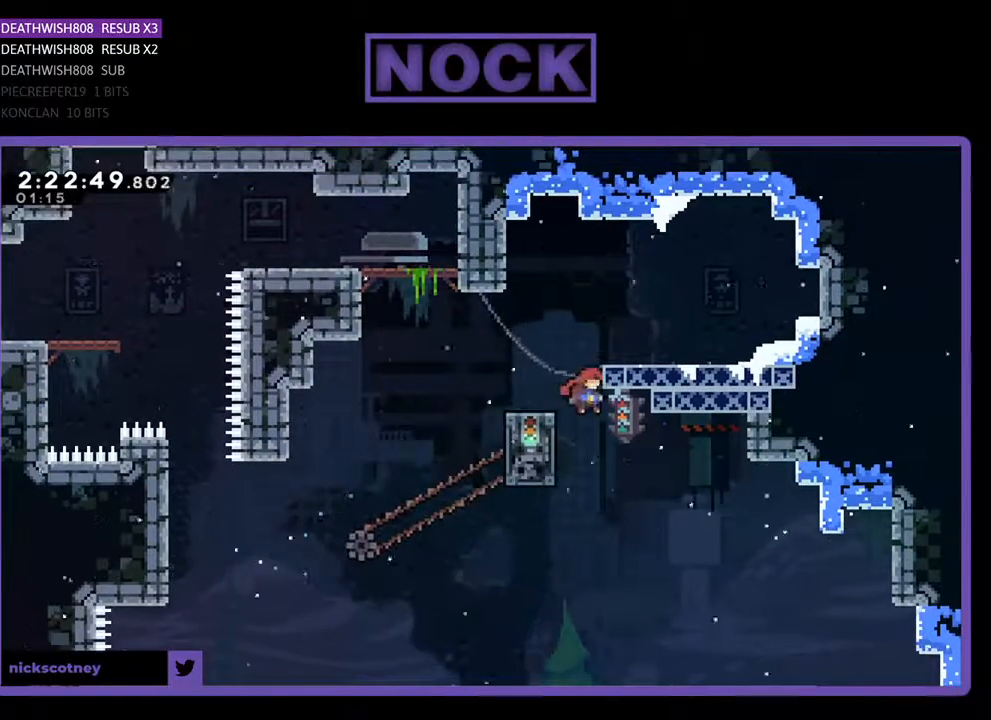
{"buttons": ["CROSS", "R2", "DPAD_RIGHT"], "events": [[33, "DPAD_UP", "down"], [100, "DPAD_RIGHT", "up"], [133, "CROSS", "up"], [167, "CROSS", "down"], [233, "DPAD_UP", "up"], [267, "DPAD_UP", "down"], [333, "DPAD_RIGHT", "down"], [433, "DPAD_UP", "up"]]}
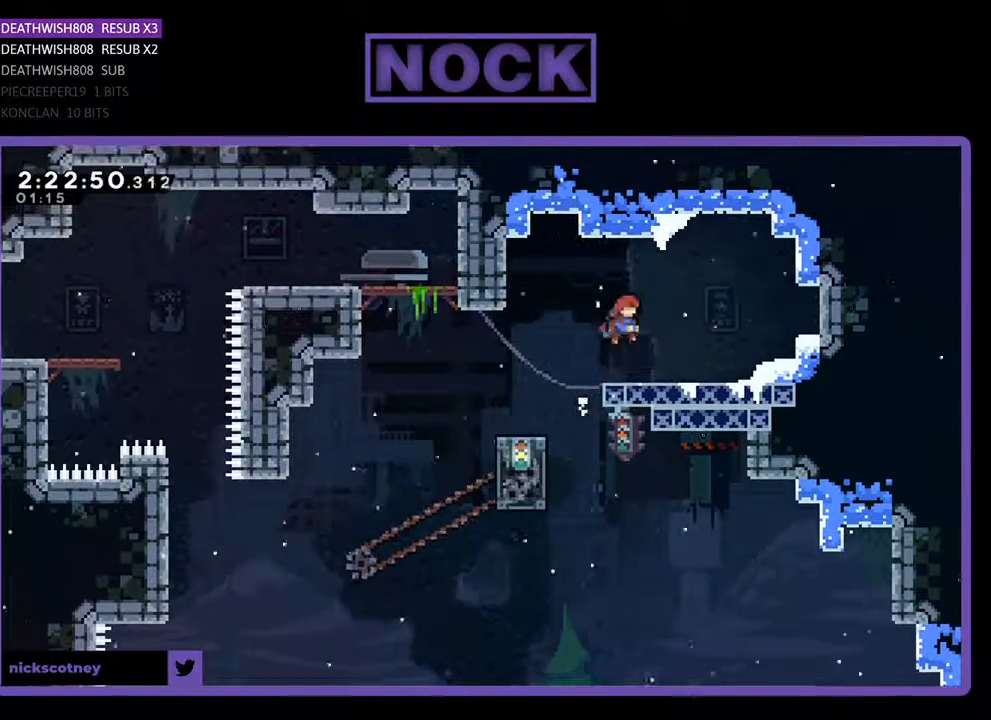
{"buttons": ["CROSS", "R2", "DPAD_LEFT"], "events": [[133, "CROSS", "up"], [233, "DPAD_RIGHT", "up"], [333, "CROSS", "down"], [433, "DPAD_LEFT", "down"]]}
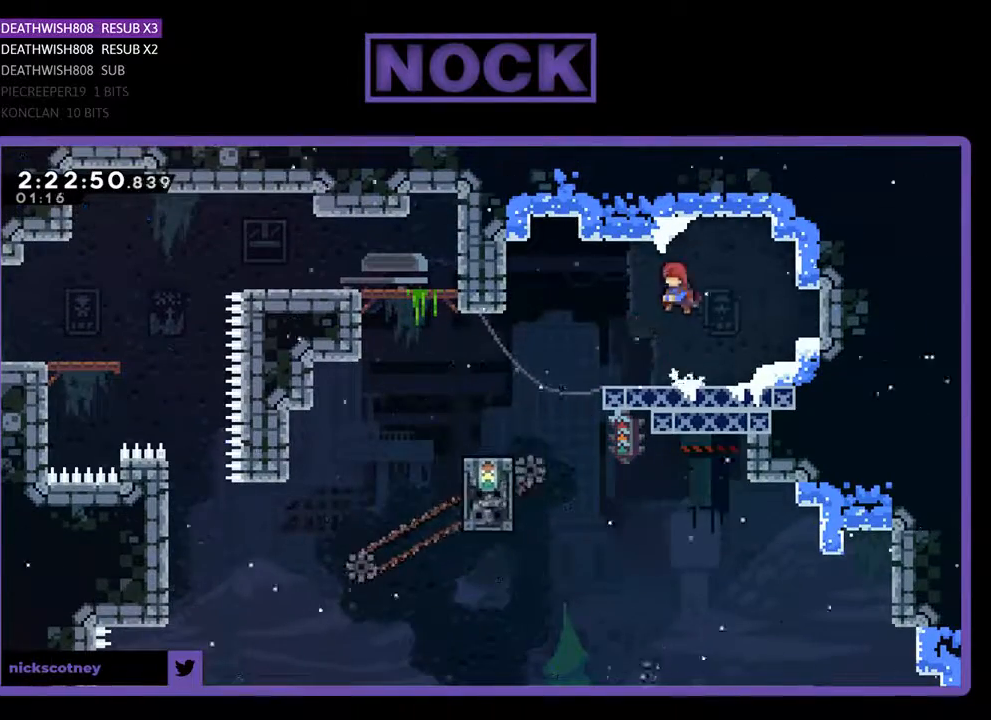
{"buttons": ["CROSS", "R2", "DPAD_LEFT"], "events": []}
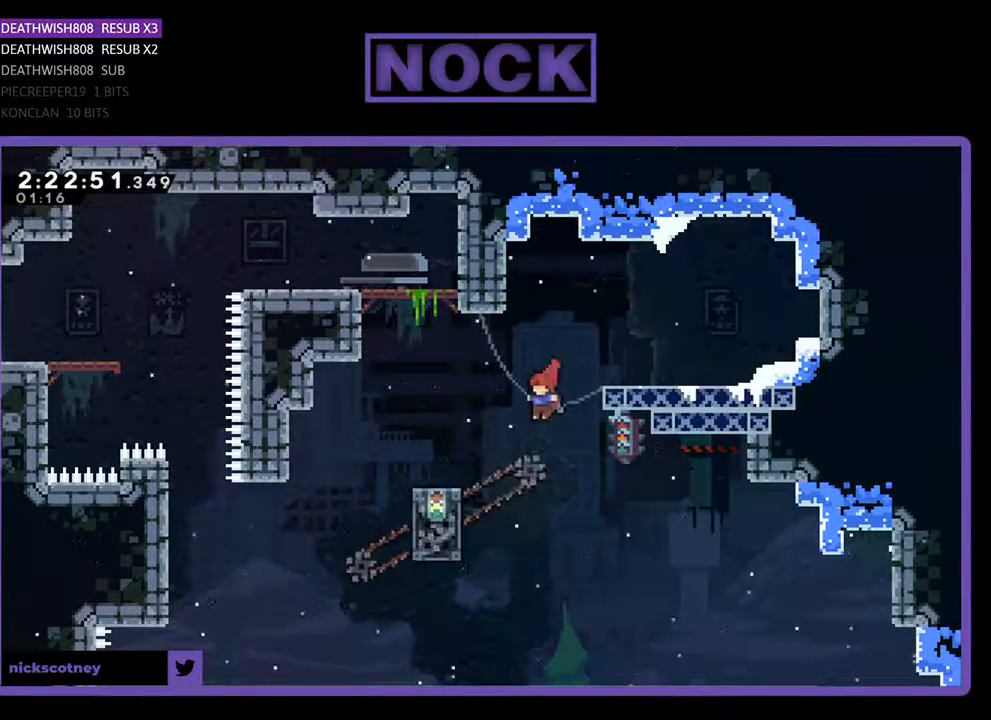
{"buttons": ["CROSS", "R2", "DPAD_UP", "DPAD_LEFT"], "events": [[133, "CROSS", "up"], [200, "DPAD_UP", "down"], [333, "CROSS", "down"]]}
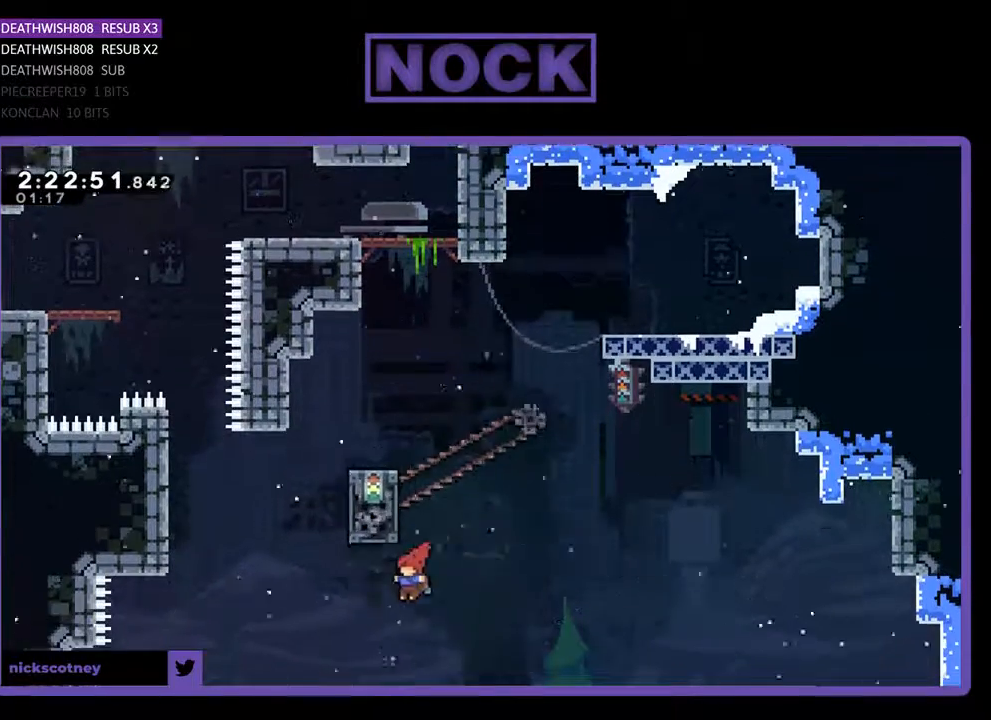
{"buttons": [], "events": [[267, "CROSS", "up"], [300, "DPAD_LEFT", "up"], [367, "DPAD_UP", "up"], [433, "R2", "up"]]}
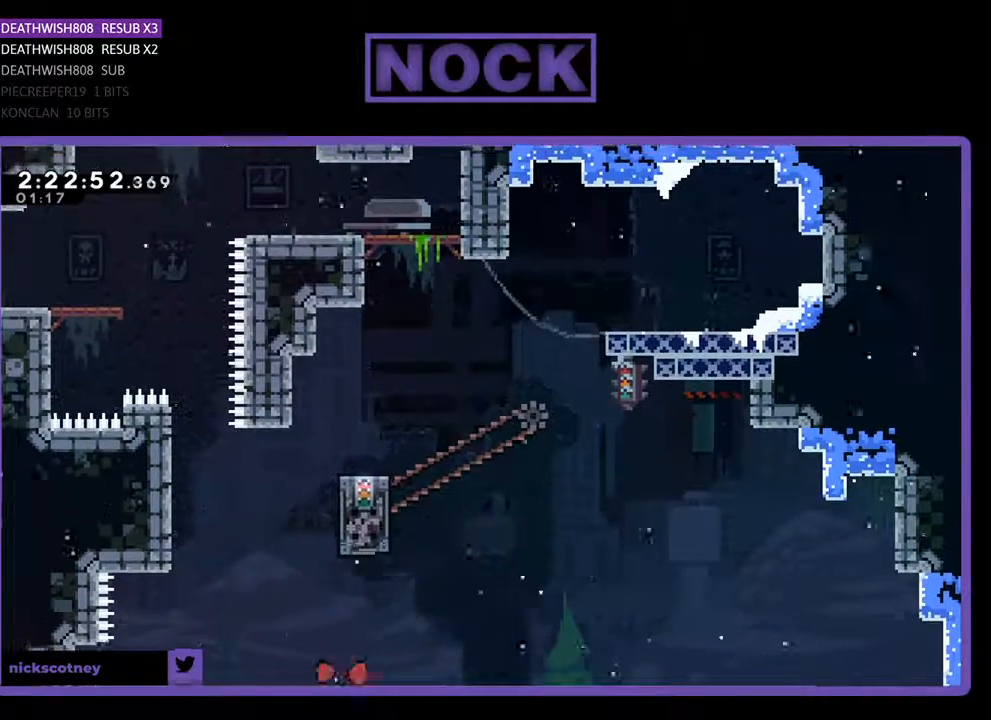
{"buttons": [], "events": []}
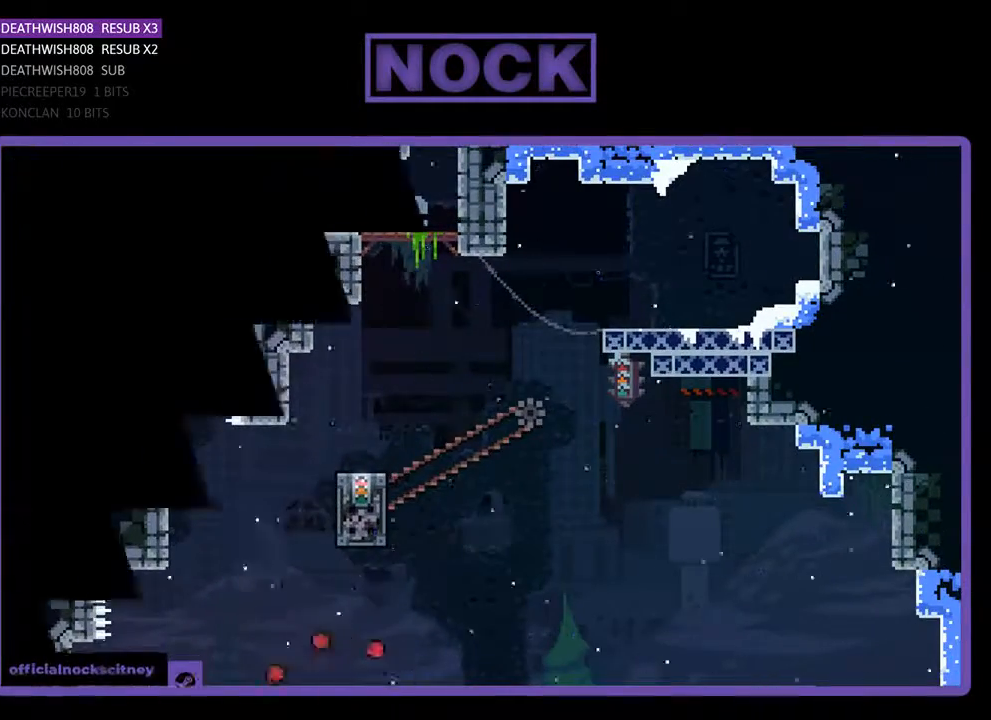
{"buttons": [], "events": []}
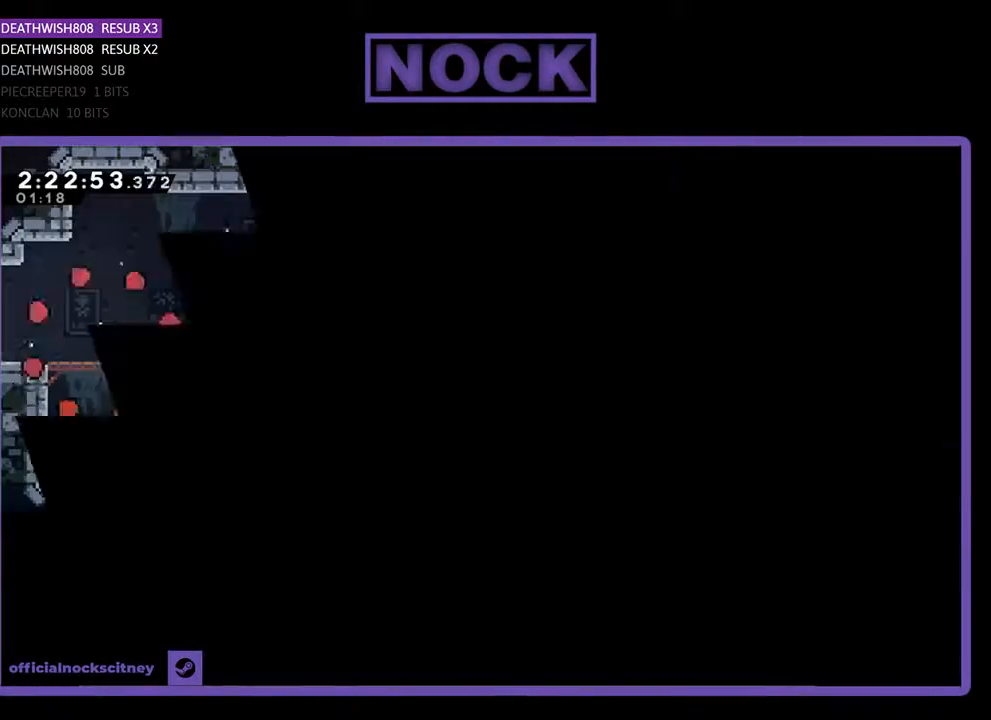
{"buttons": ["DPAD_RIGHT"], "events": [[433, "DPAD_RIGHT", "down"]]}